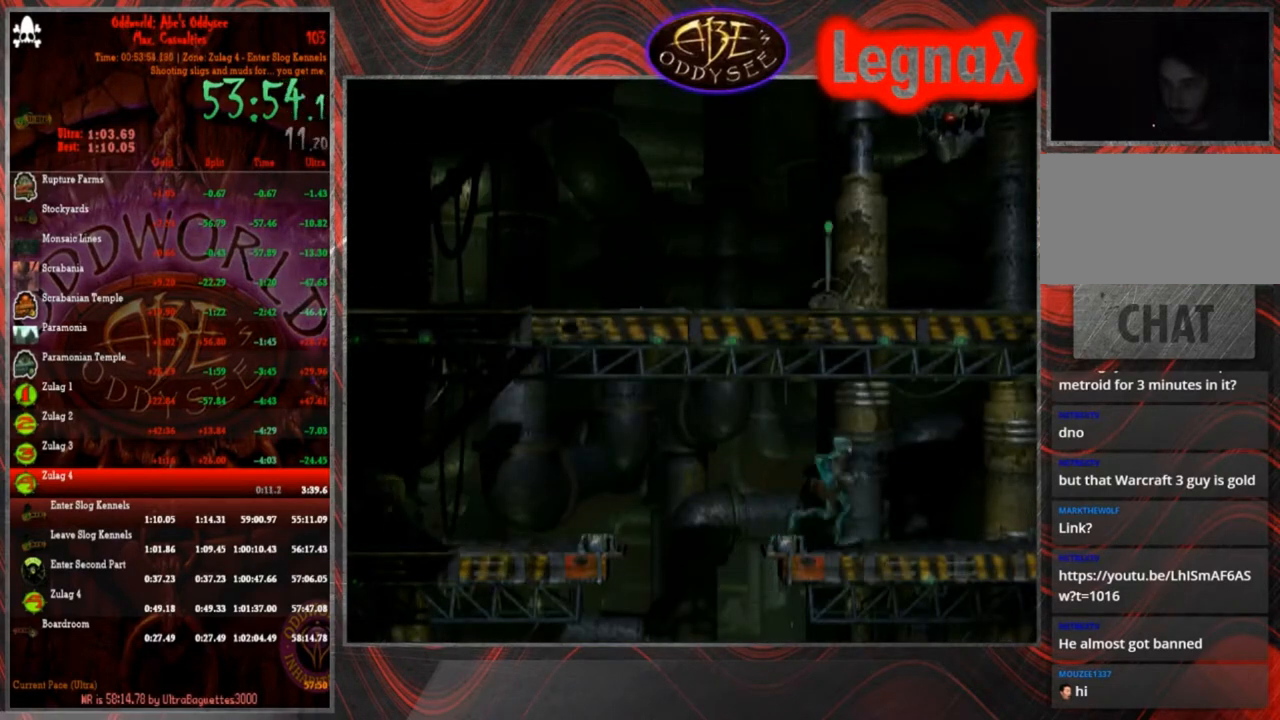
Gameplay with a controller (PlayStation layout); each line is a JSON object with the inputs held at the frame after it. "events" lists button and stick changes between this image and that frame as [ms after this image, input, new state], when the widget could be followed in between. Not read: L2 L3 R2 R3 right_stick.
{"buttons": [], "left_stick": "right", "events": []}
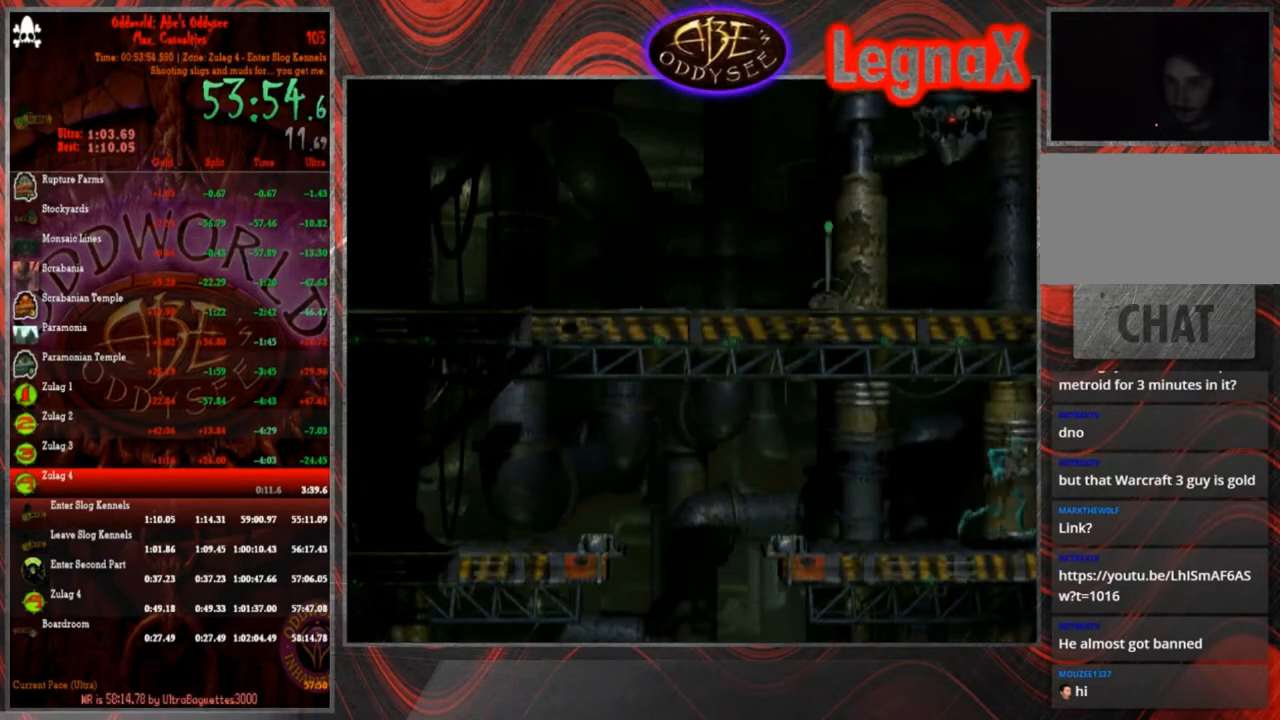
{"buttons": [], "left_stick": "right", "events": []}
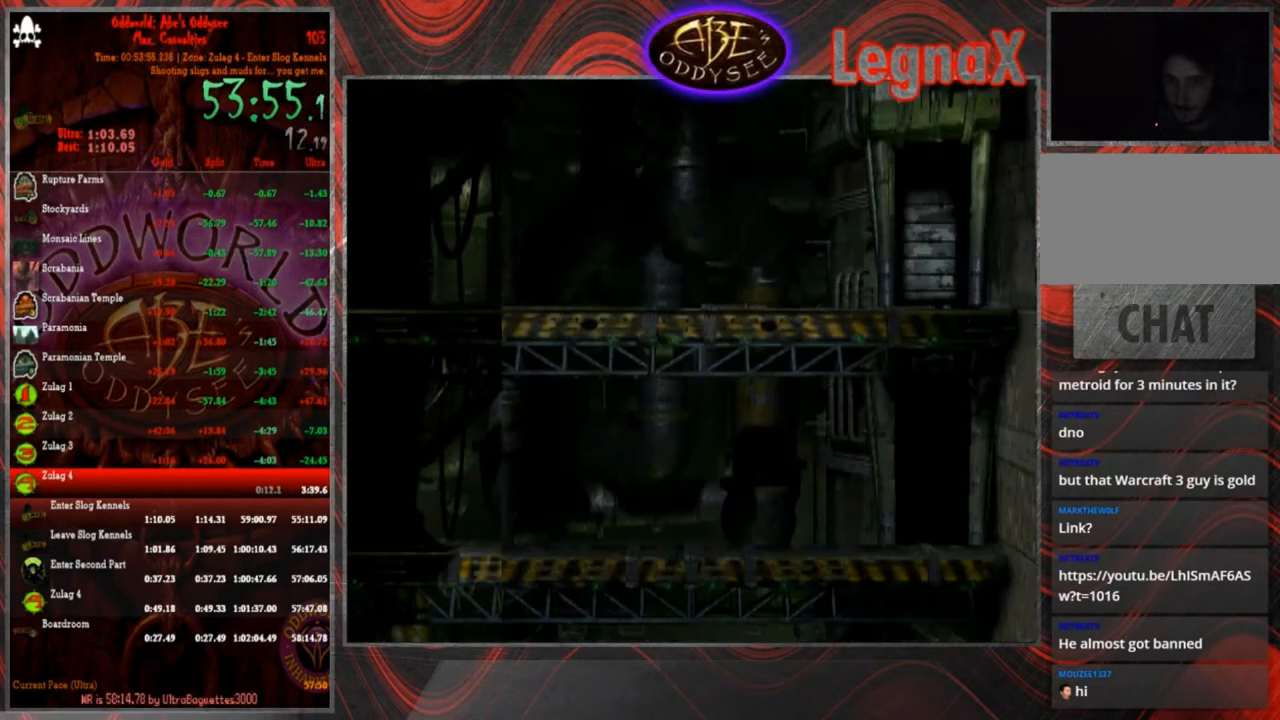
{"buttons": [], "left_stick": "right", "events": []}
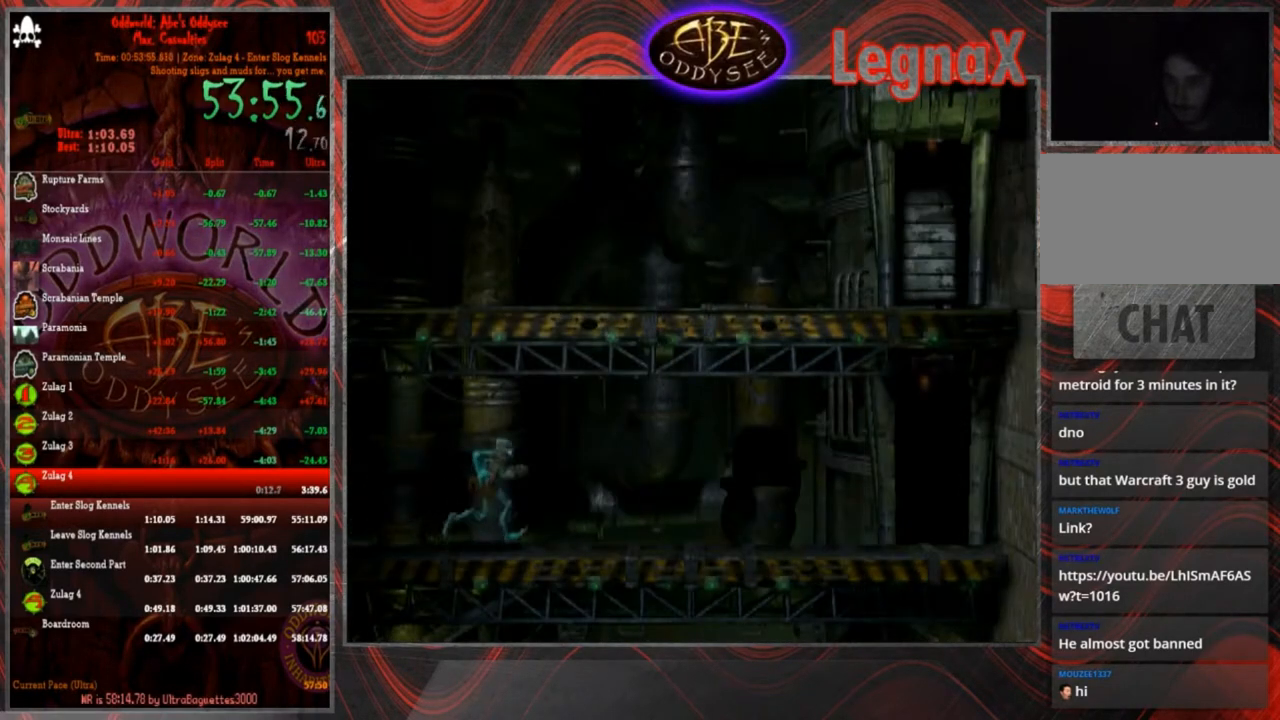
{"buttons": [], "left_stick": "right", "events": []}
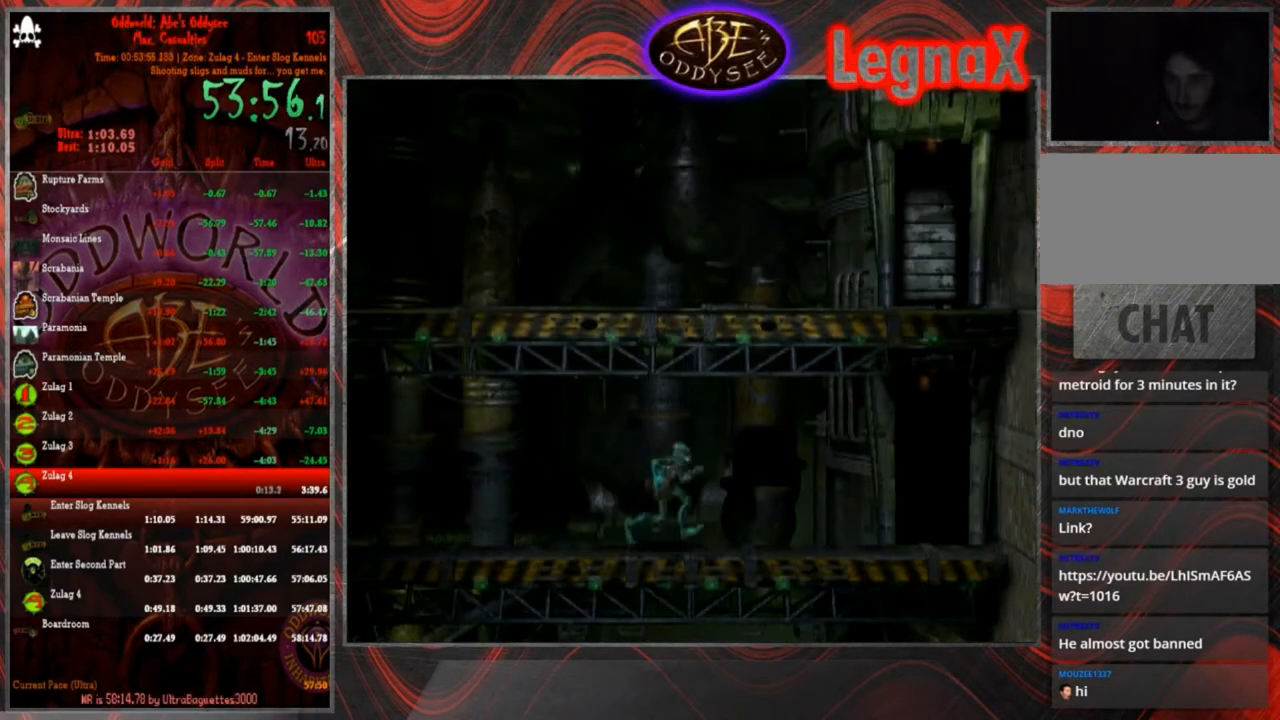
{"buttons": [], "left_stick": "up", "events": [[333, "left_stick", "center"], [500, "left_stick", "up"]]}
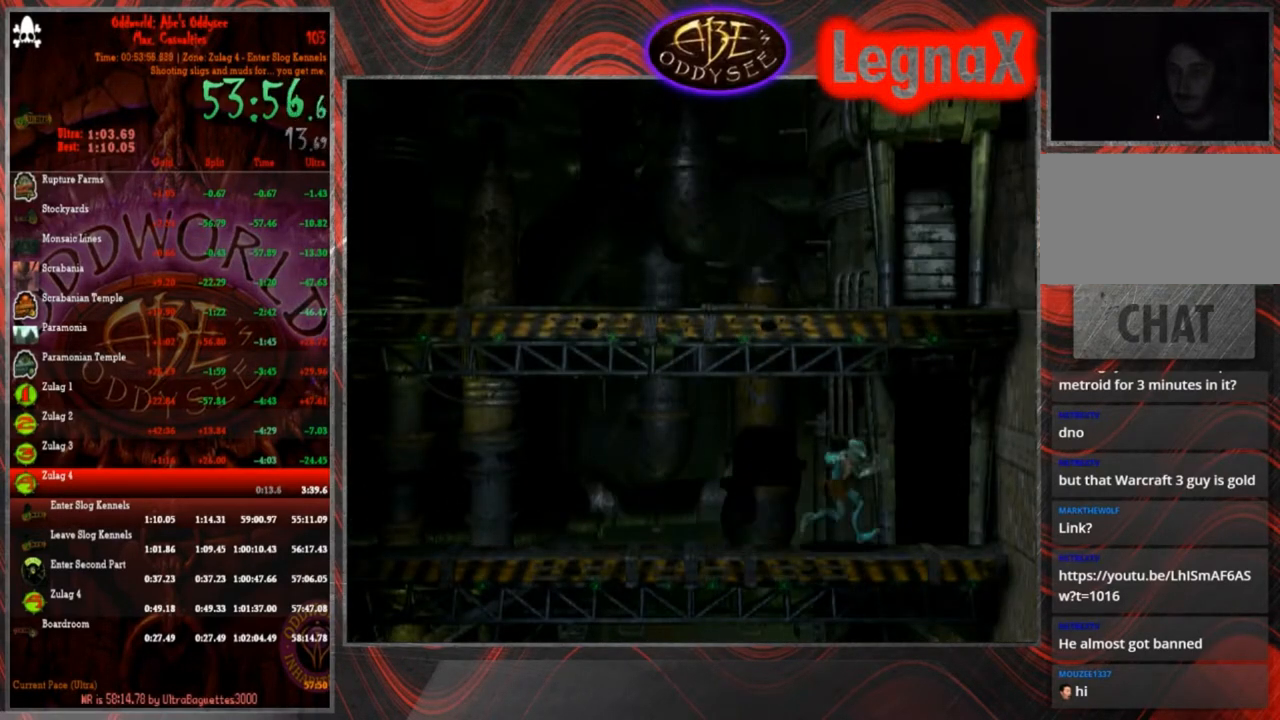
{"buttons": [], "left_stick": "up", "events": []}
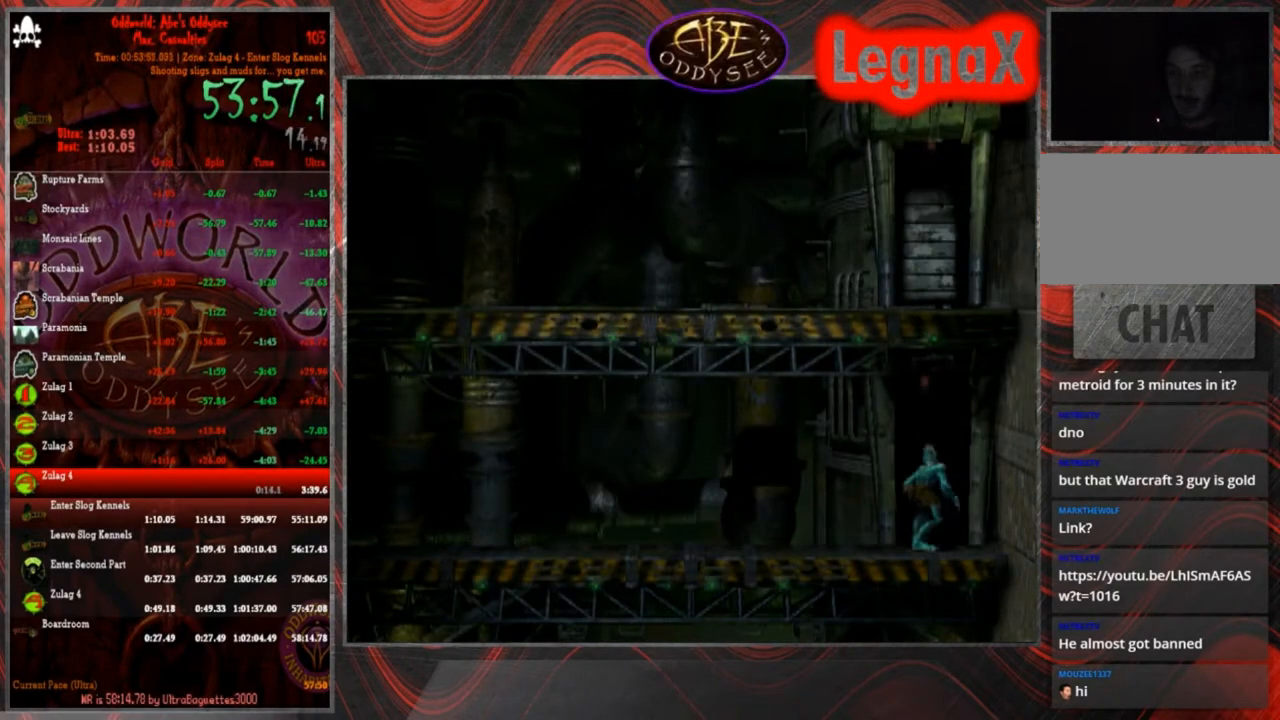
{"buttons": ["CROSS"], "left_stick": "center", "events": [[100, "CROSS", "down"], [100, "left_stick", "center"]]}
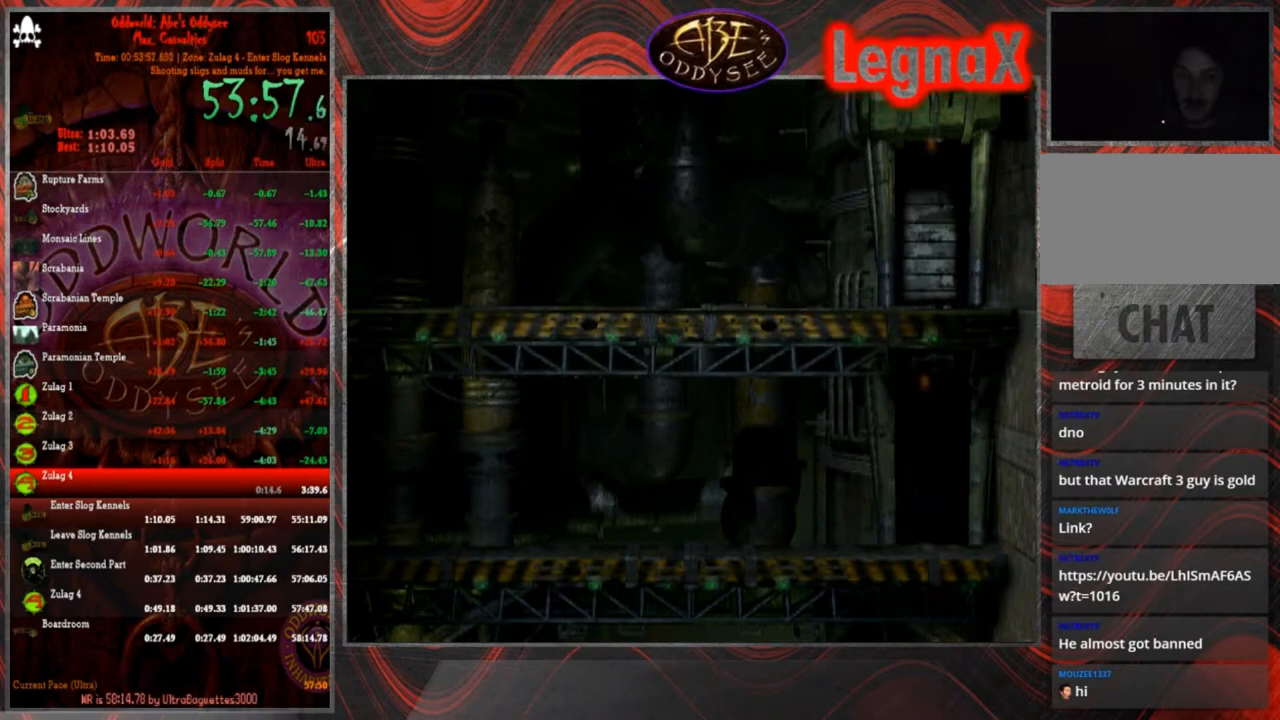
{"buttons": ["CROSS"], "left_stick": "center", "events": []}
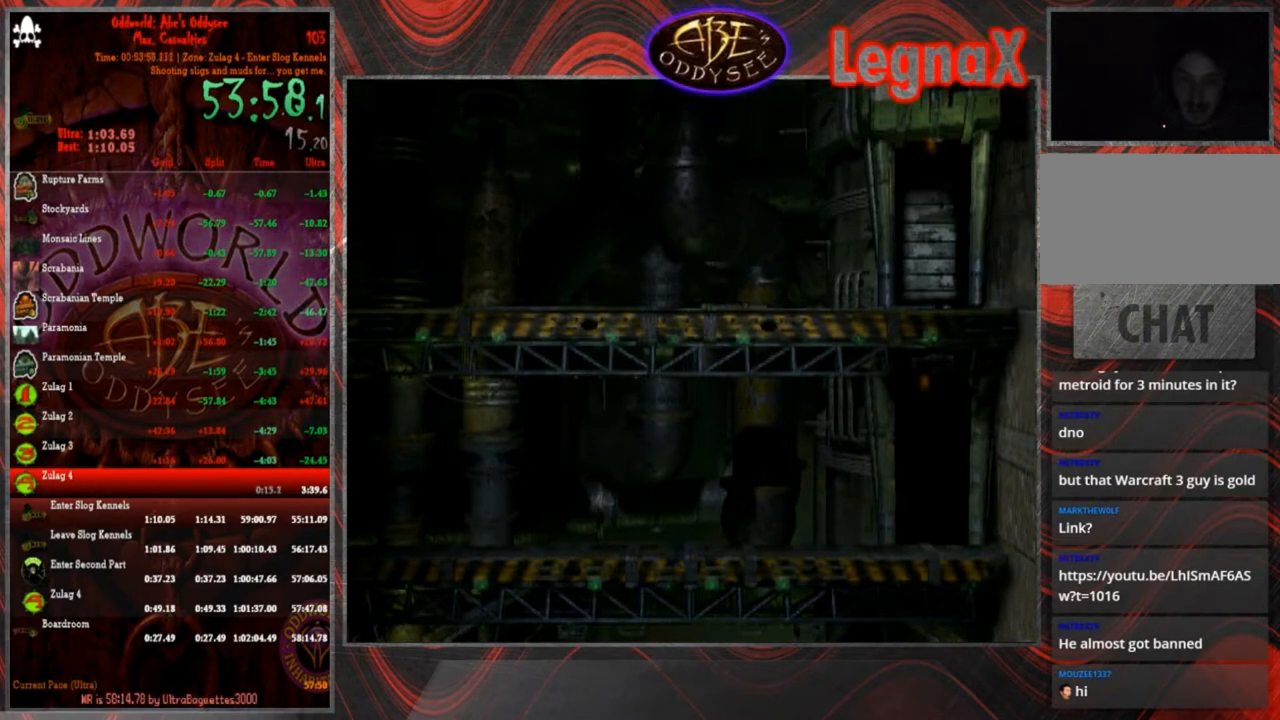
{"buttons": ["CROSS"], "left_stick": "center", "events": []}
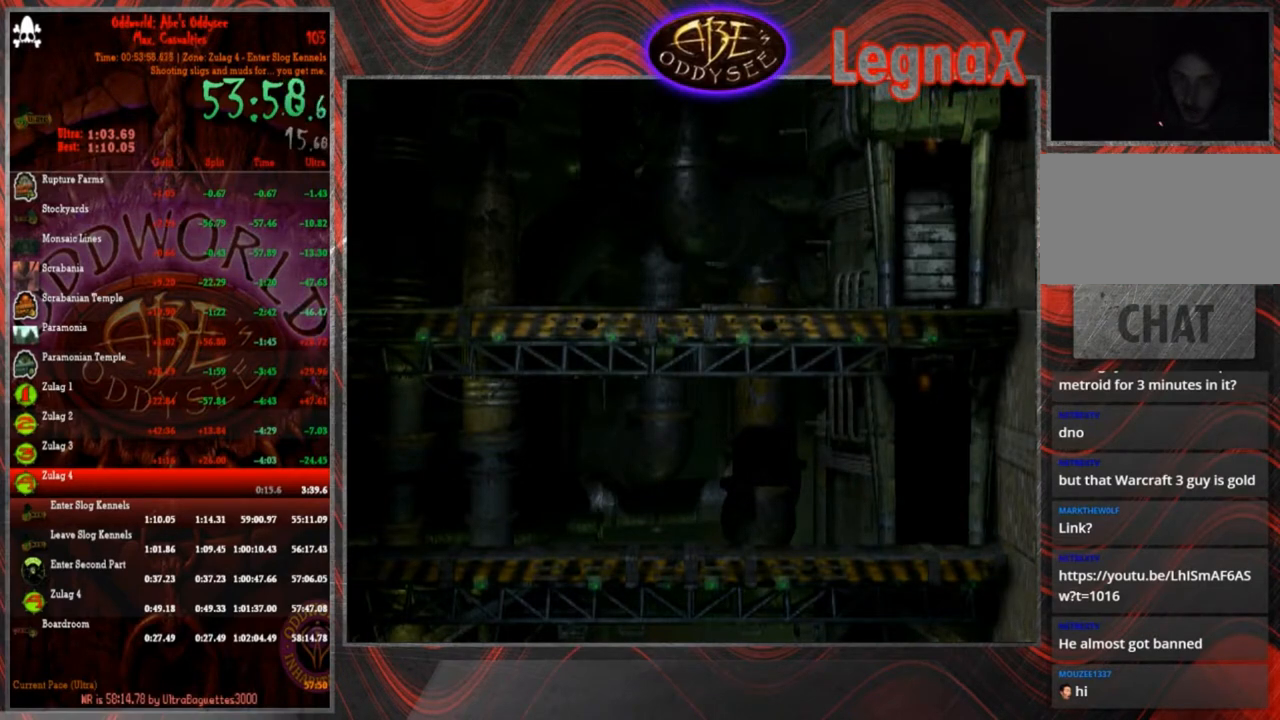
{"buttons": ["CROSS"], "left_stick": "center", "events": []}
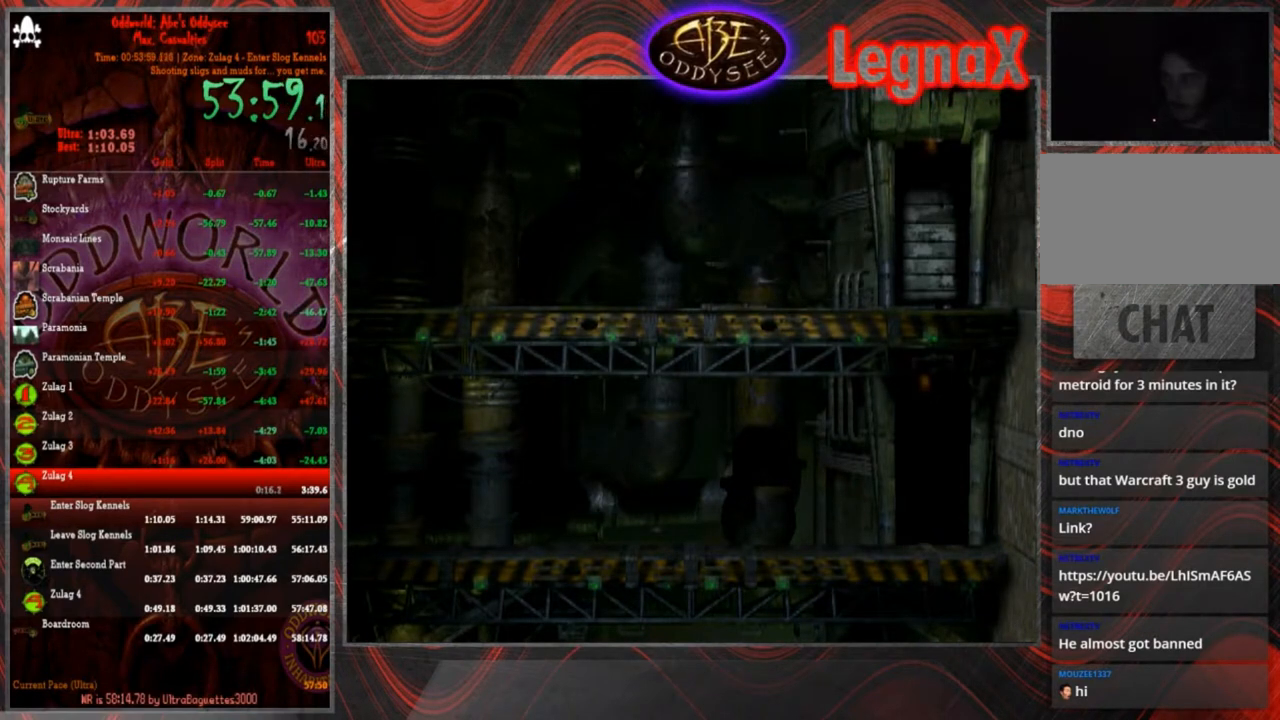
{"buttons": ["CROSS"], "left_stick": "center", "events": []}
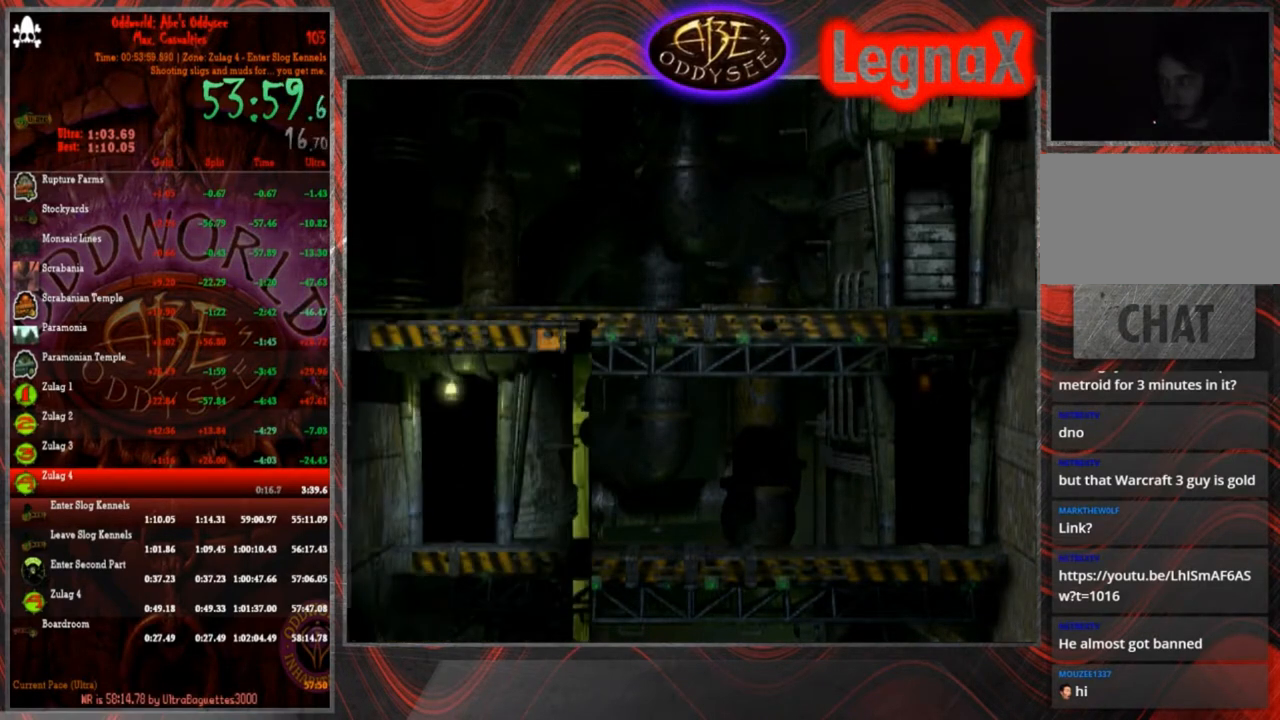
{"buttons": [], "left_stick": "right", "events": [[501, "CROSS", "up"], [501, "left_stick", "right"]]}
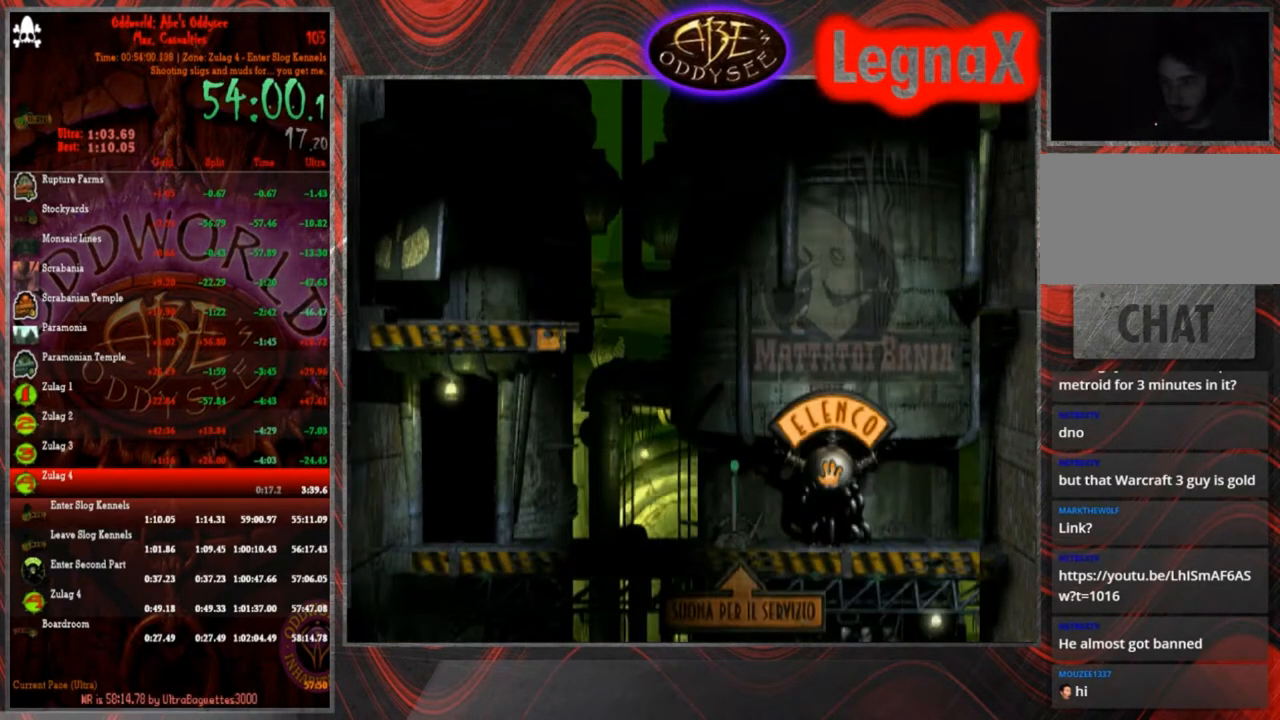
{"buttons": [], "left_stick": "right", "events": []}
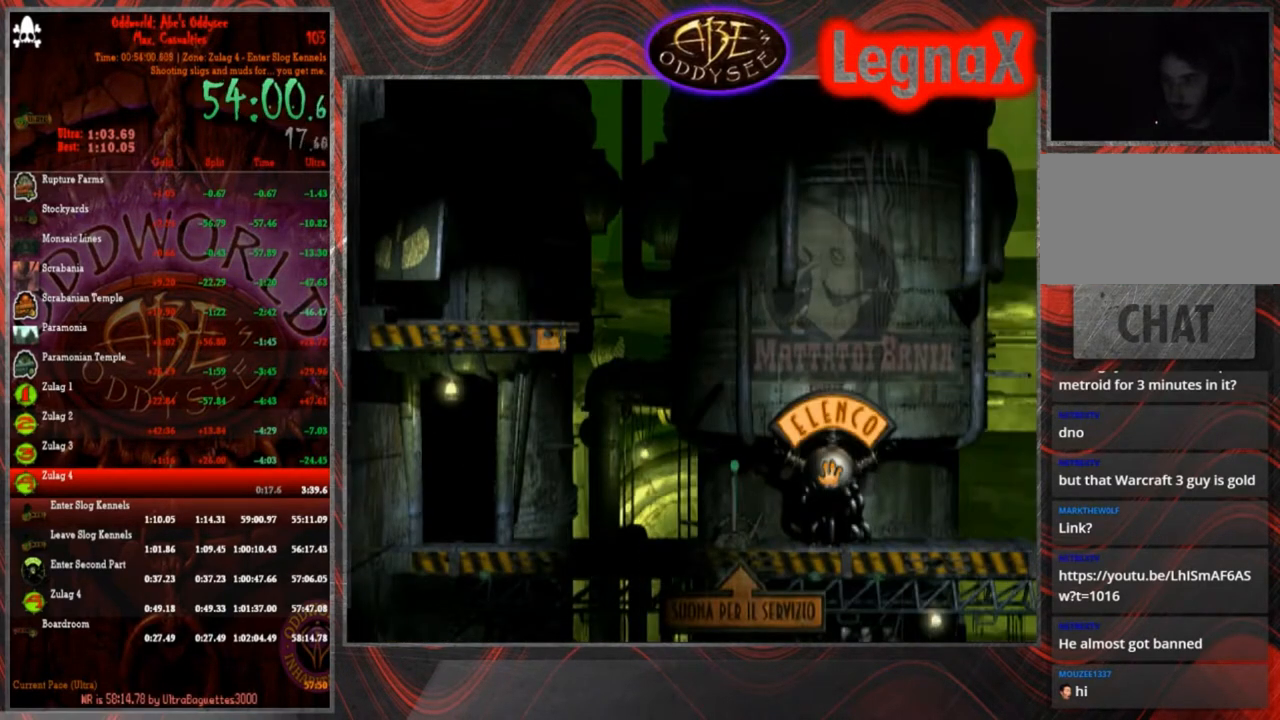
{"buttons": [], "left_stick": "right", "events": []}
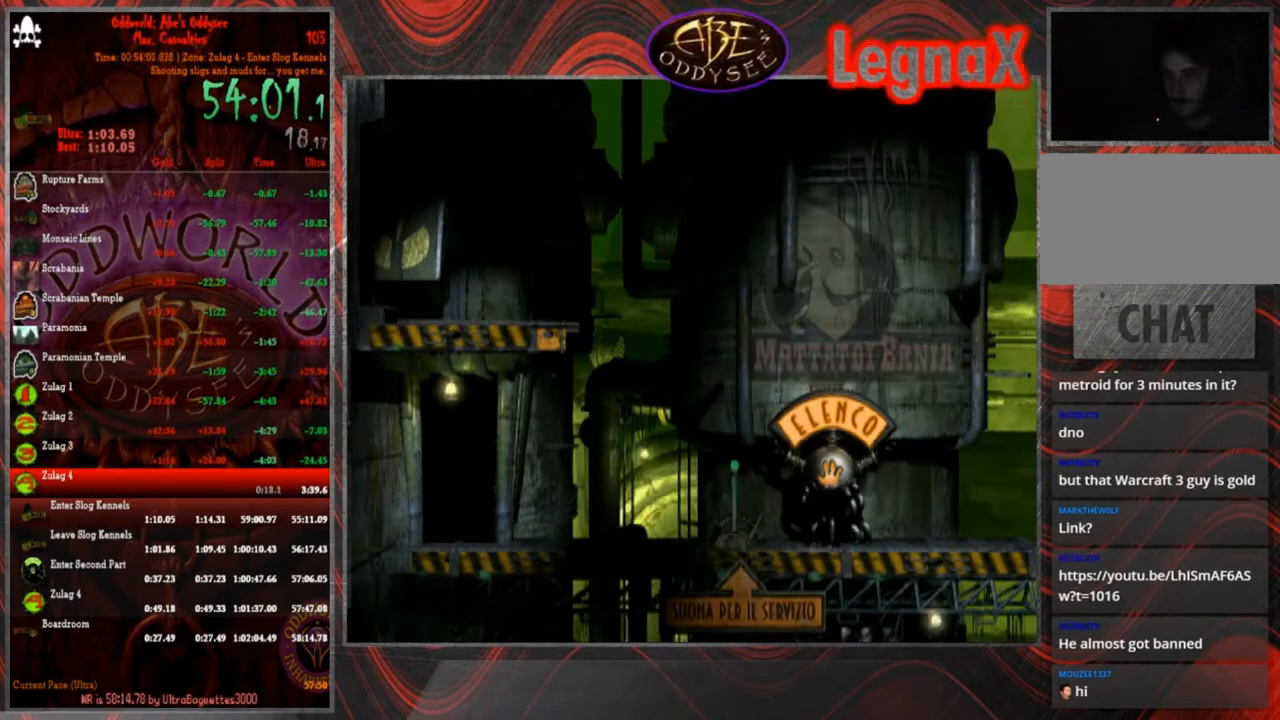
{"buttons": [], "left_stick": "right", "events": []}
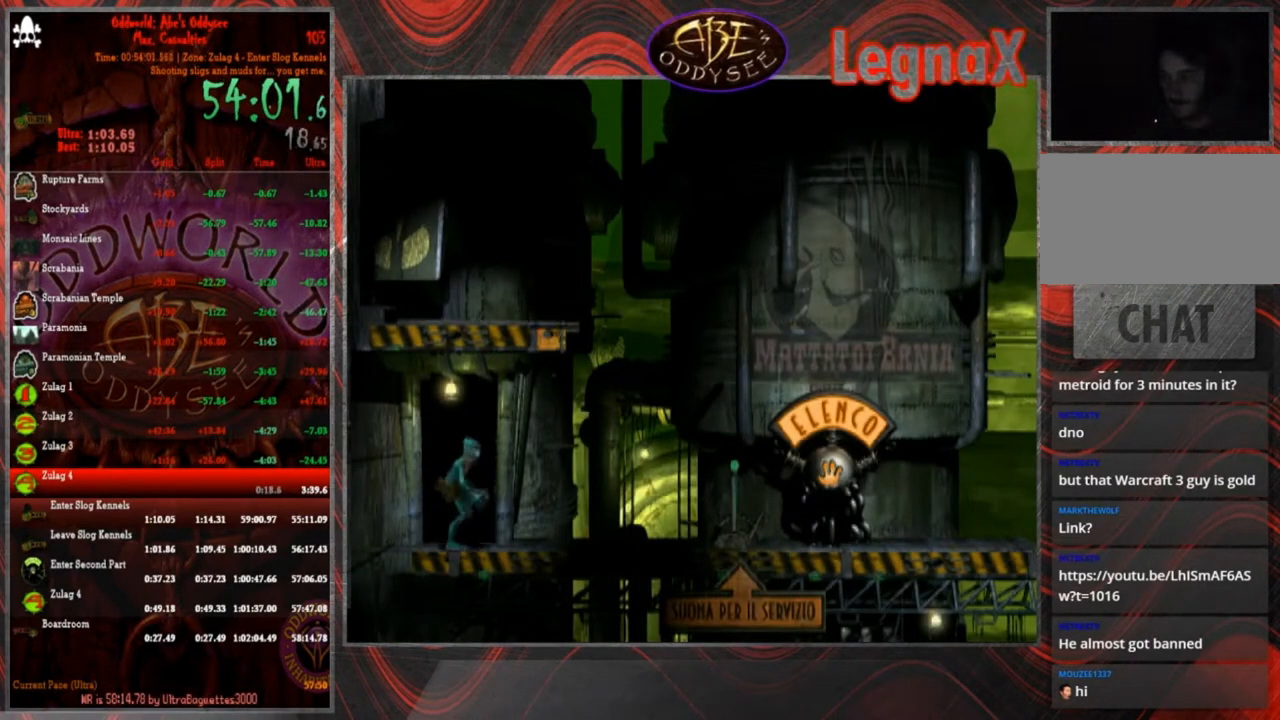
{"buttons": [], "left_stick": "right", "events": []}
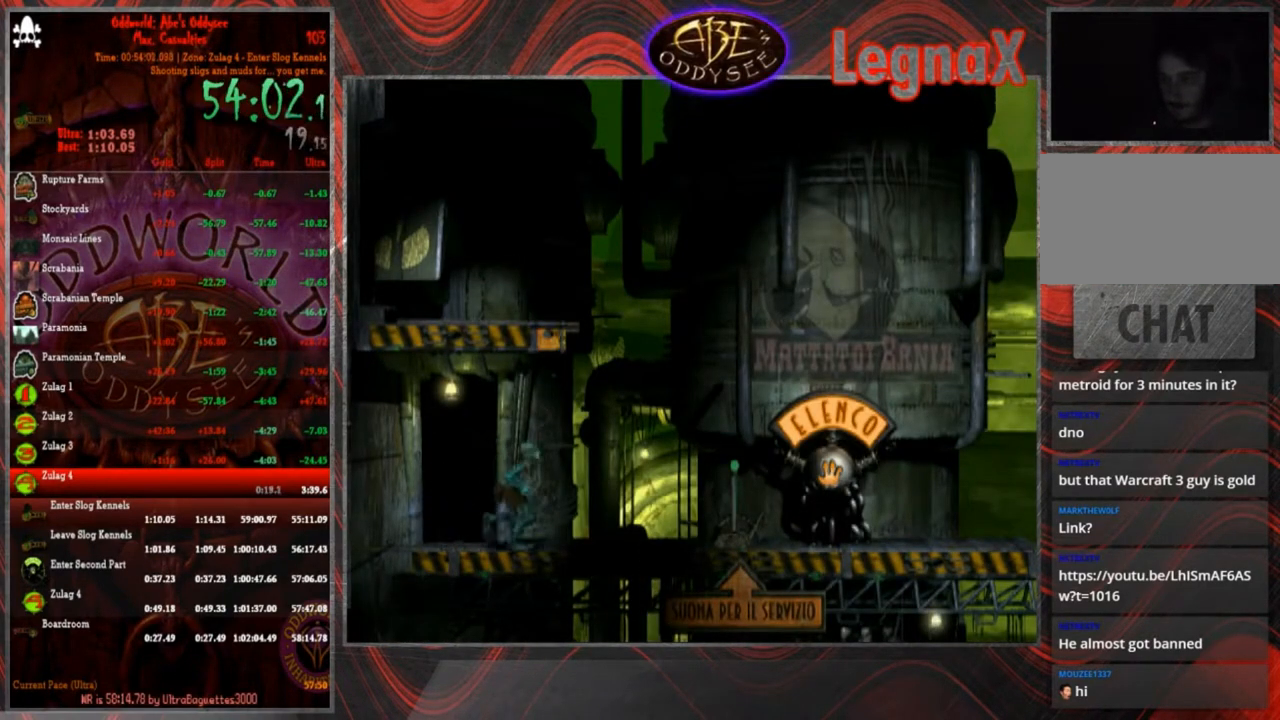
{"buttons": ["SQUARE"], "left_stick": "center", "events": [[467, "left_stick", "center"], [501, "SQUARE", "down"]]}
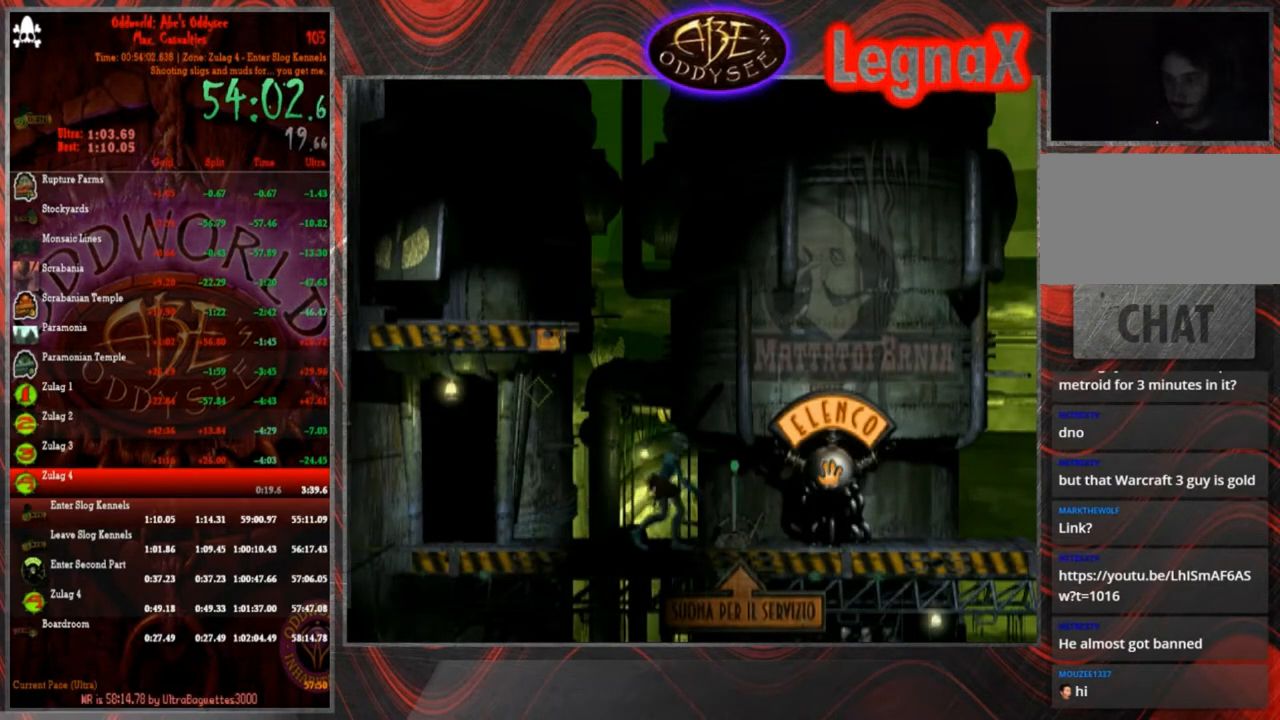
{"buttons": [], "left_stick": "center", "events": [[100, "SQUARE", "up"], [167, "SQUARE", "down"], [233, "SQUARE", "up"], [300, "SQUARE", "down"], [367, "SQUARE", "up"]]}
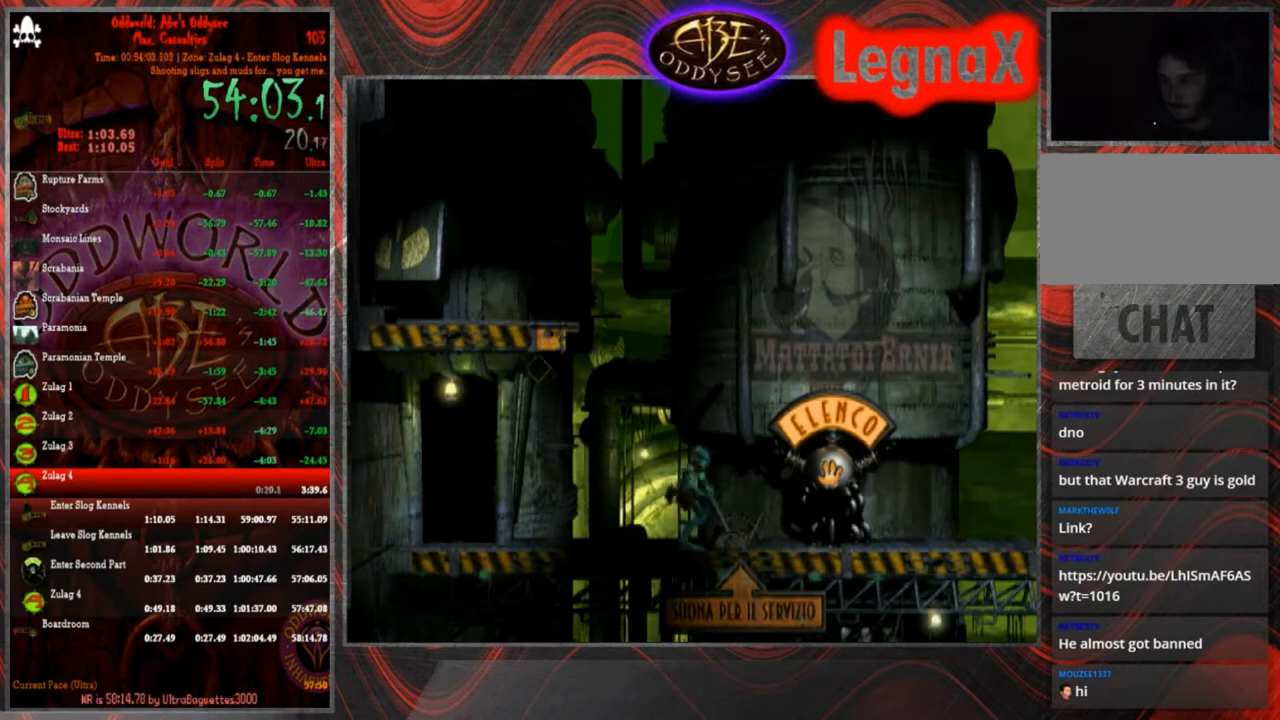
{"buttons": [], "left_stick": "right", "events": [[34, "left_stick", "right"]]}
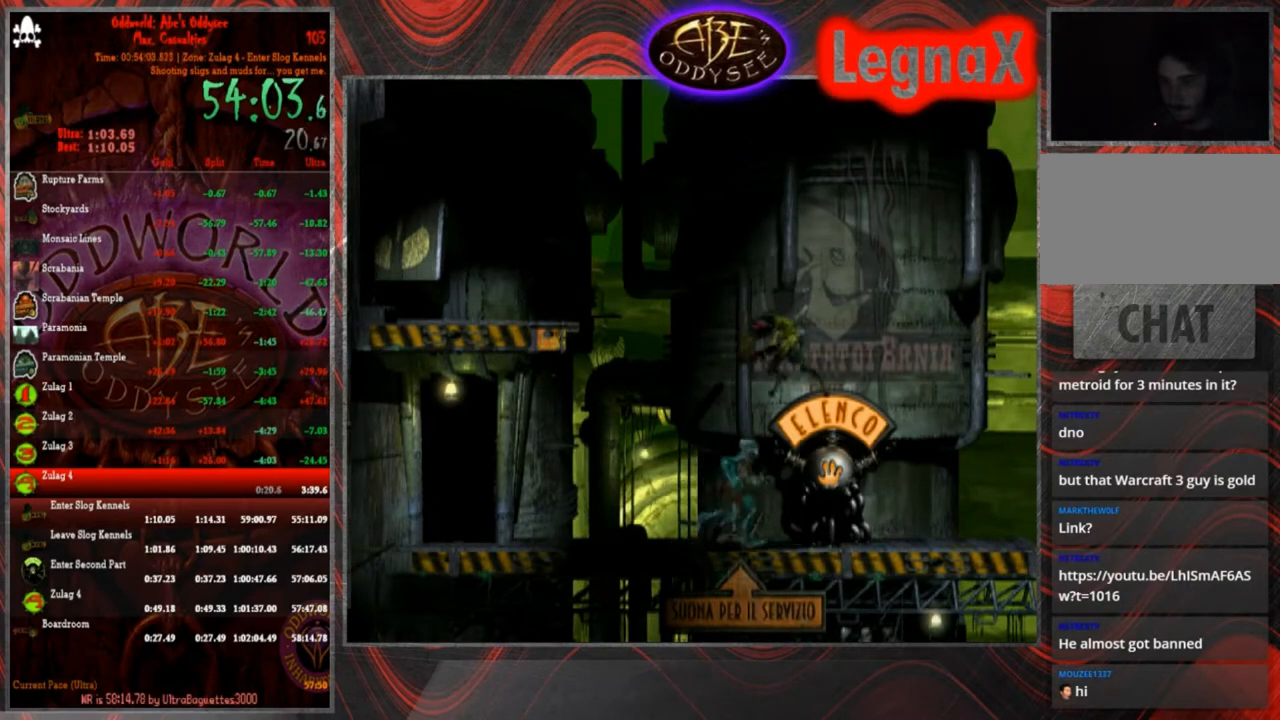
{"buttons": [], "left_stick": "center", "events": [[200, "left_stick", "center"]]}
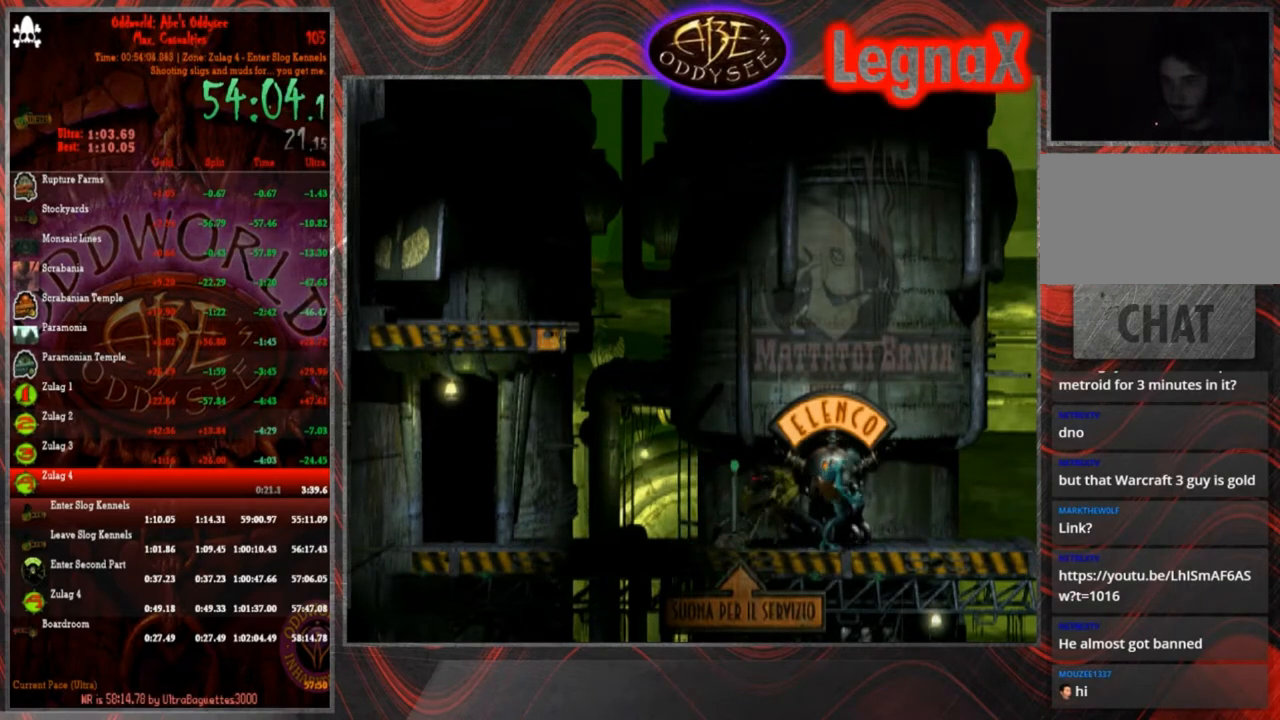
{"buttons": [], "left_stick": "center", "events": []}
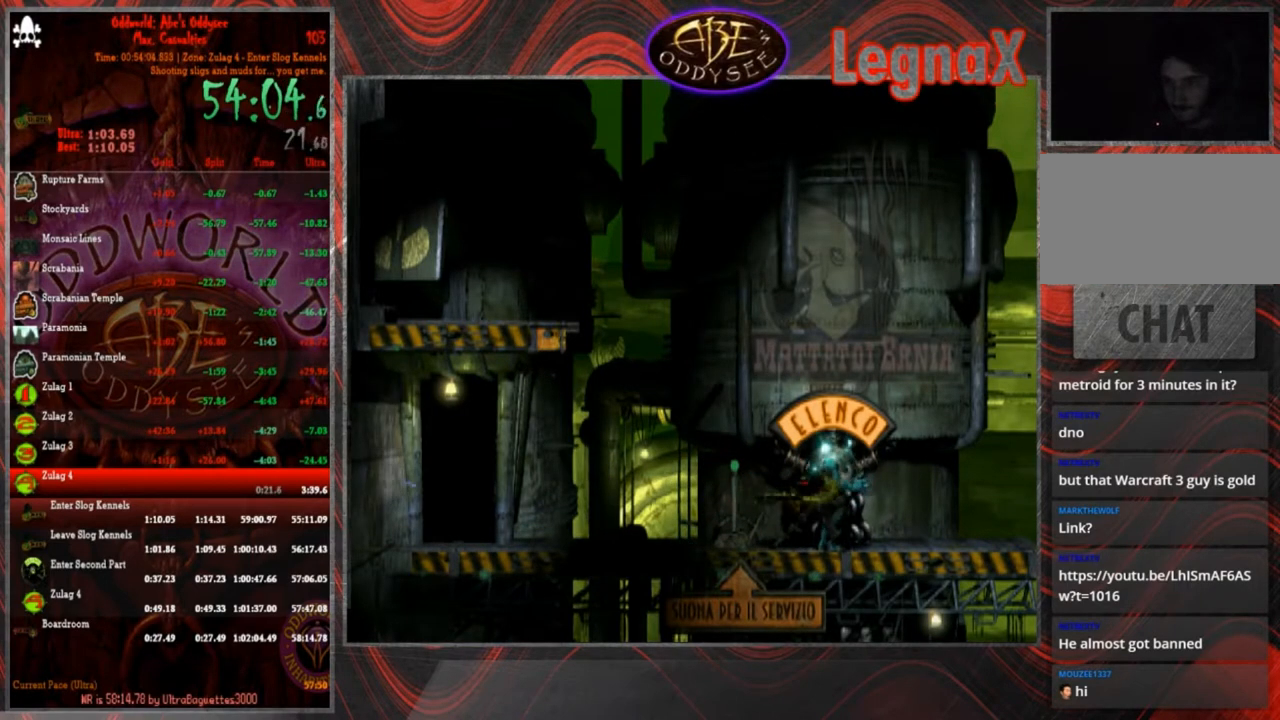
{"buttons": [], "left_stick": "center", "events": []}
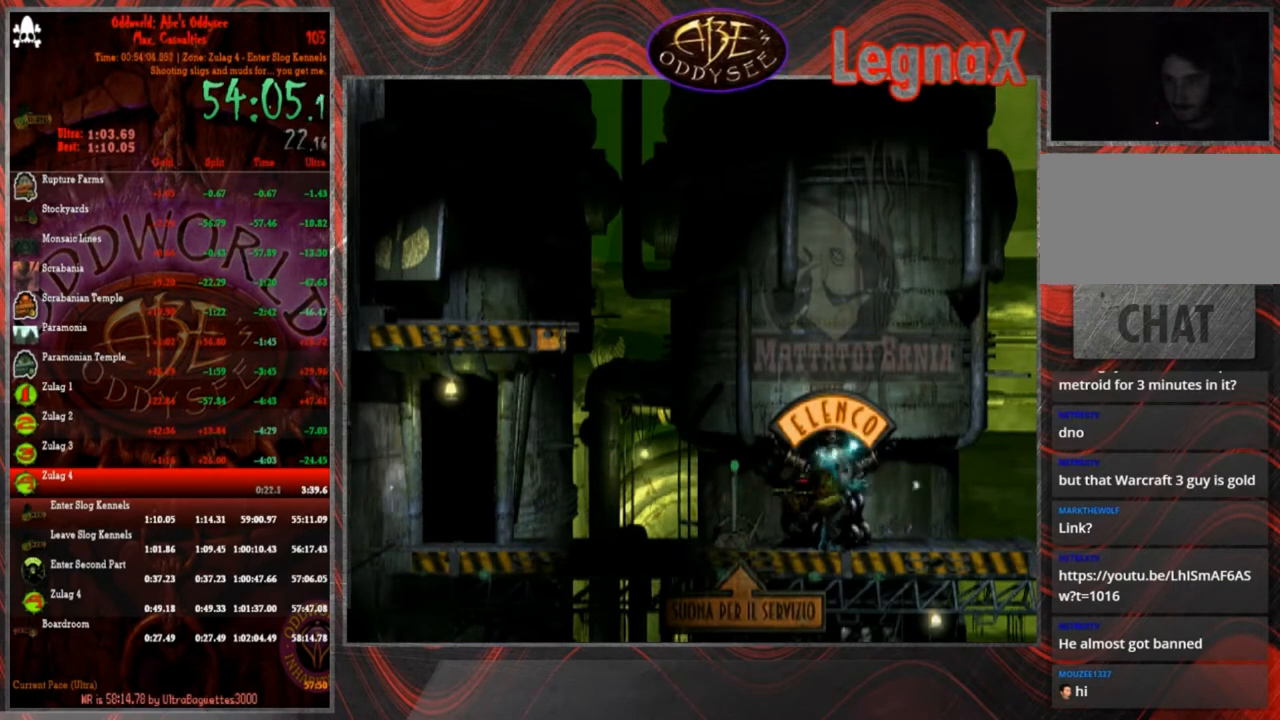
{"buttons": [], "left_stick": "center", "events": []}
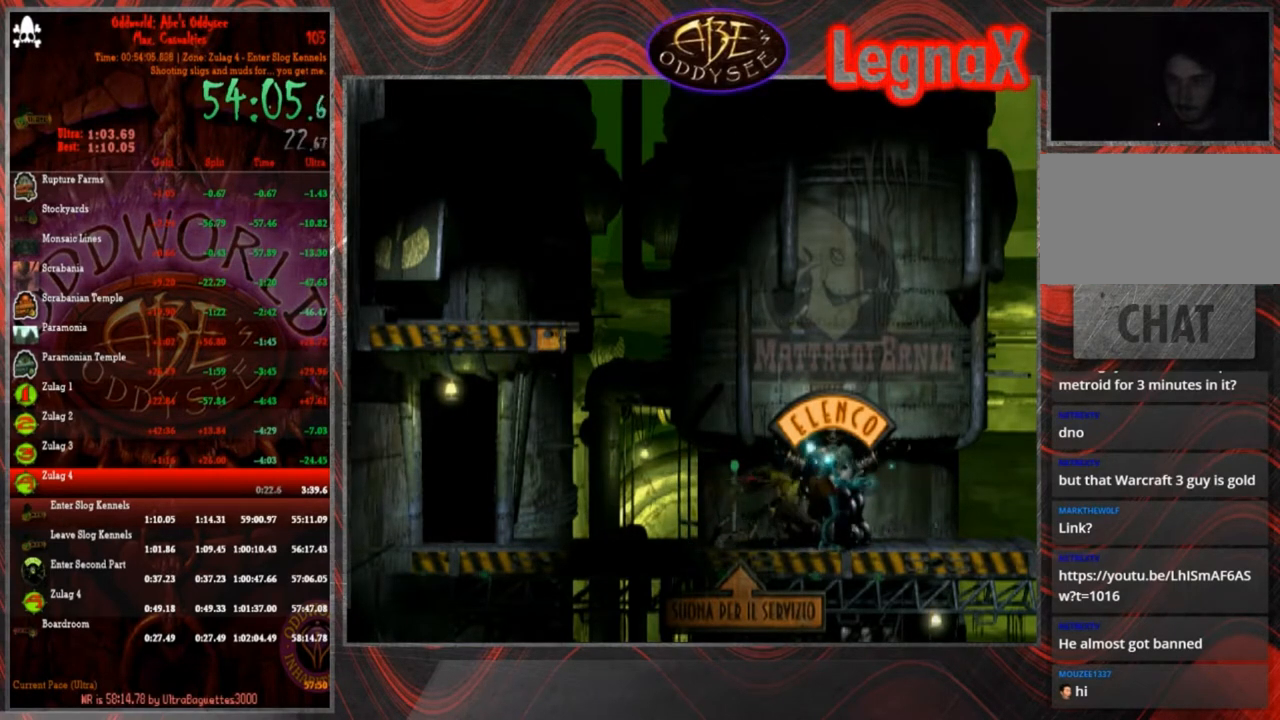
{"buttons": [], "left_stick": "center", "events": []}
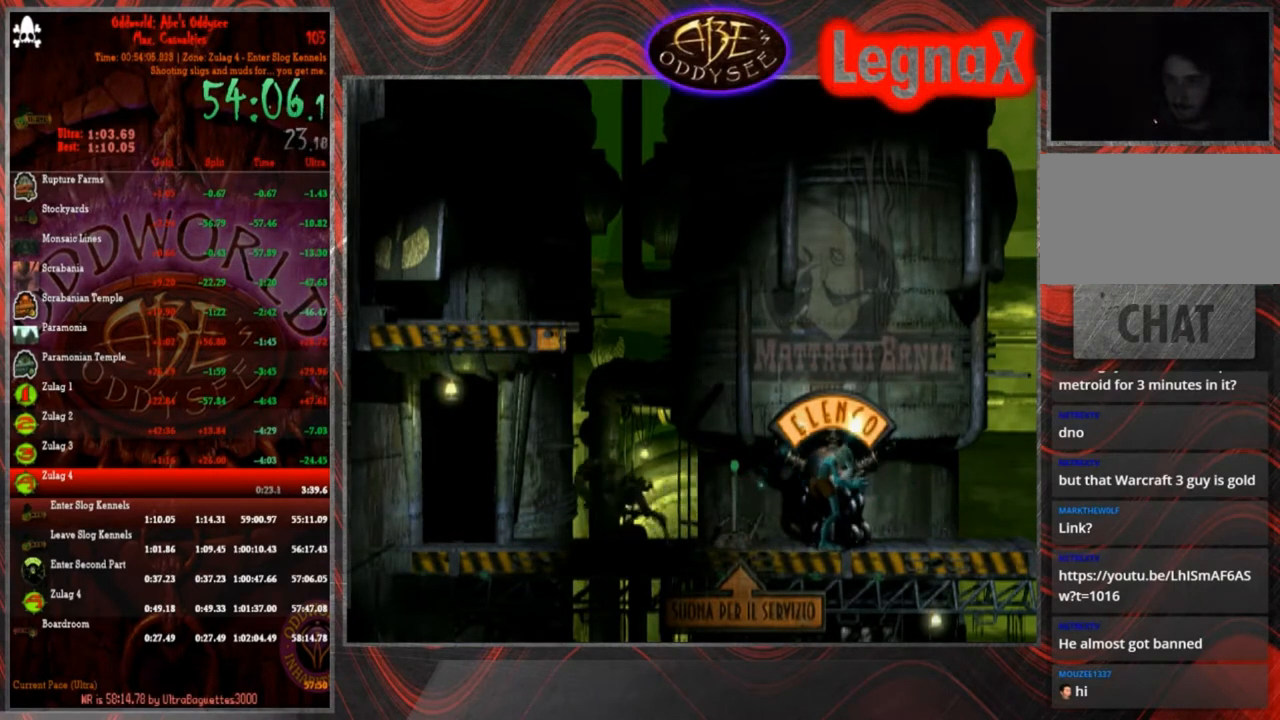
{"buttons": [], "left_stick": "center", "events": []}
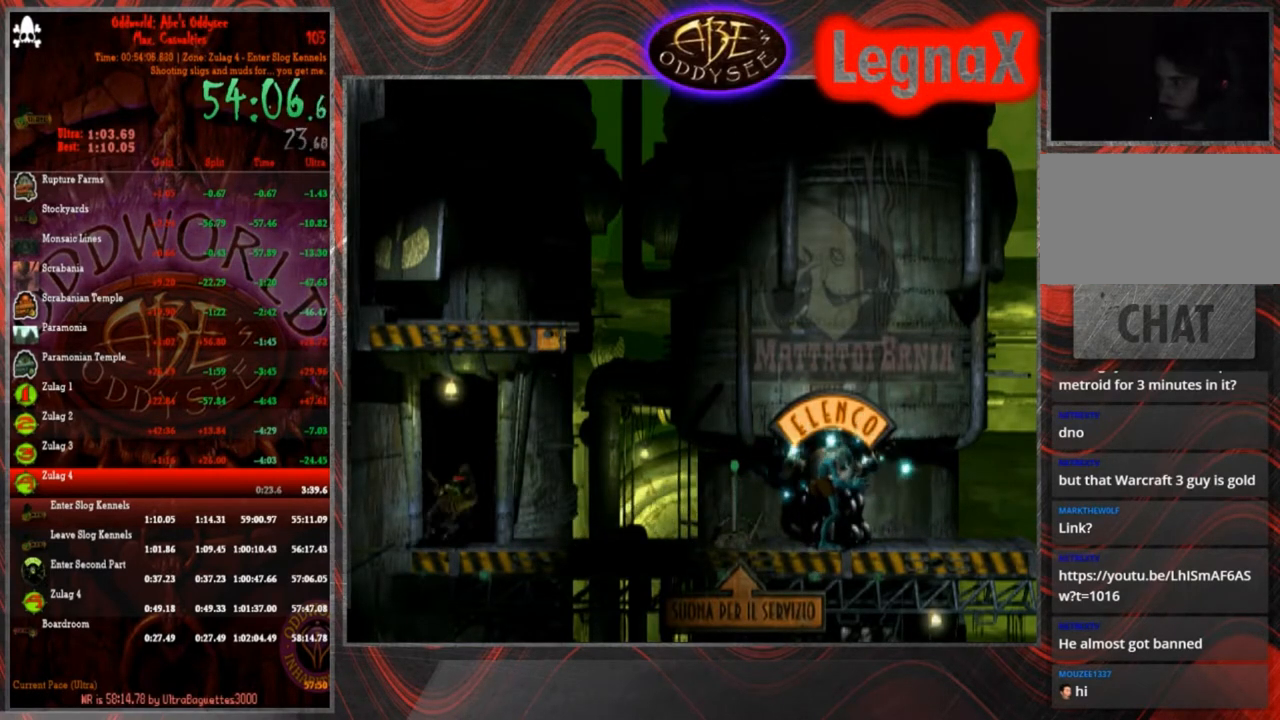
{"buttons": [], "left_stick": "center", "events": []}
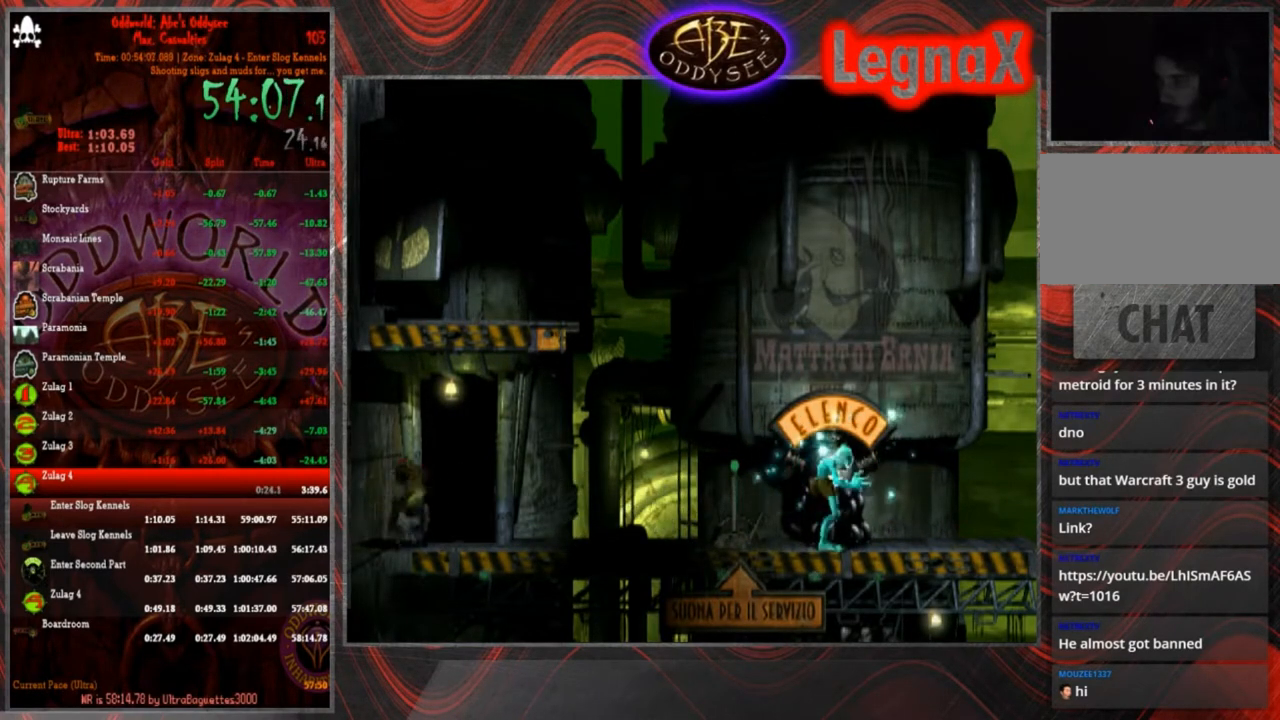
{"buttons": [], "left_stick": "center", "events": []}
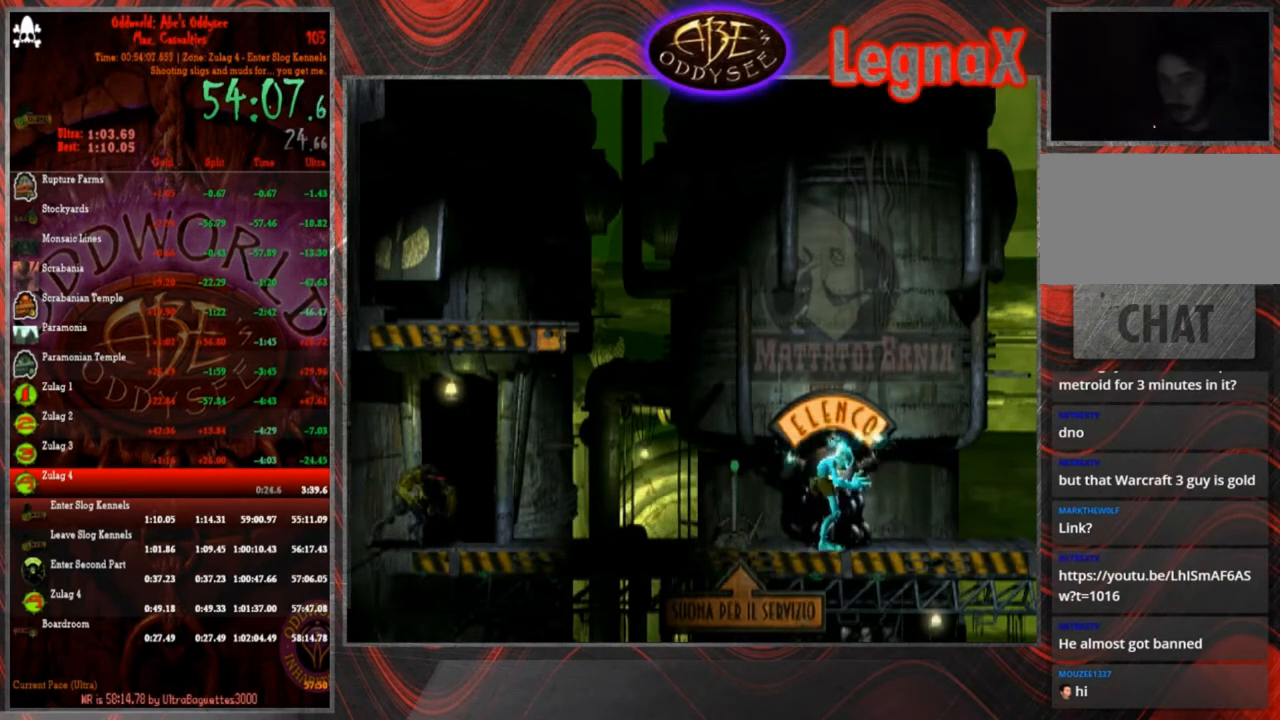
{"buttons": [], "left_stick": "center", "events": []}
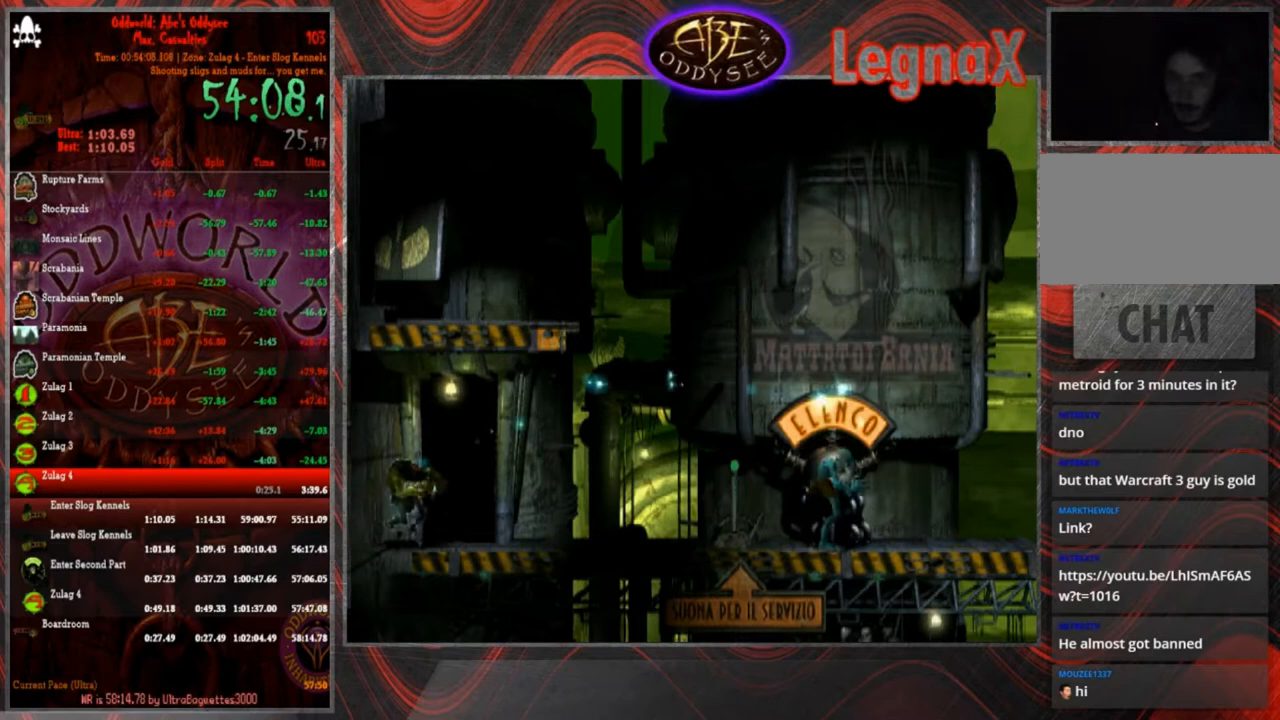
{"buttons": [], "left_stick": "right", "events": [[501, "left_stick", "right"]]}
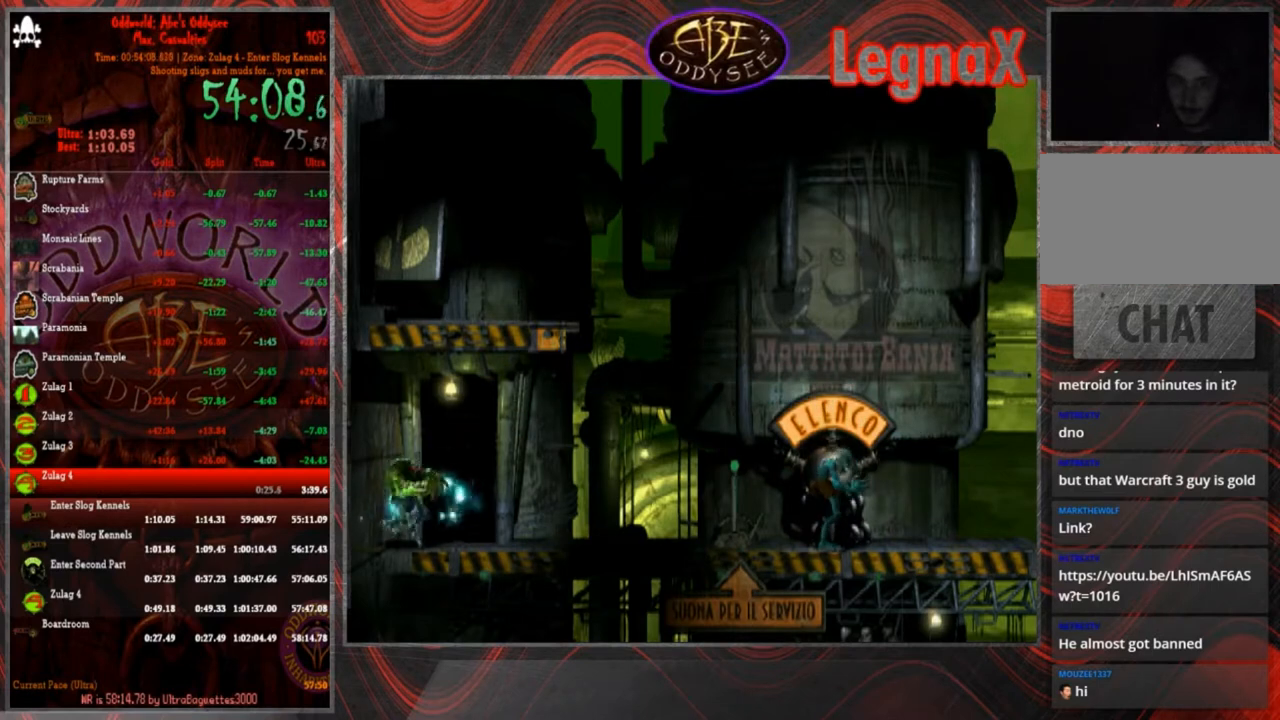
{"buttons": [], "left_stick": "right", "events": []}